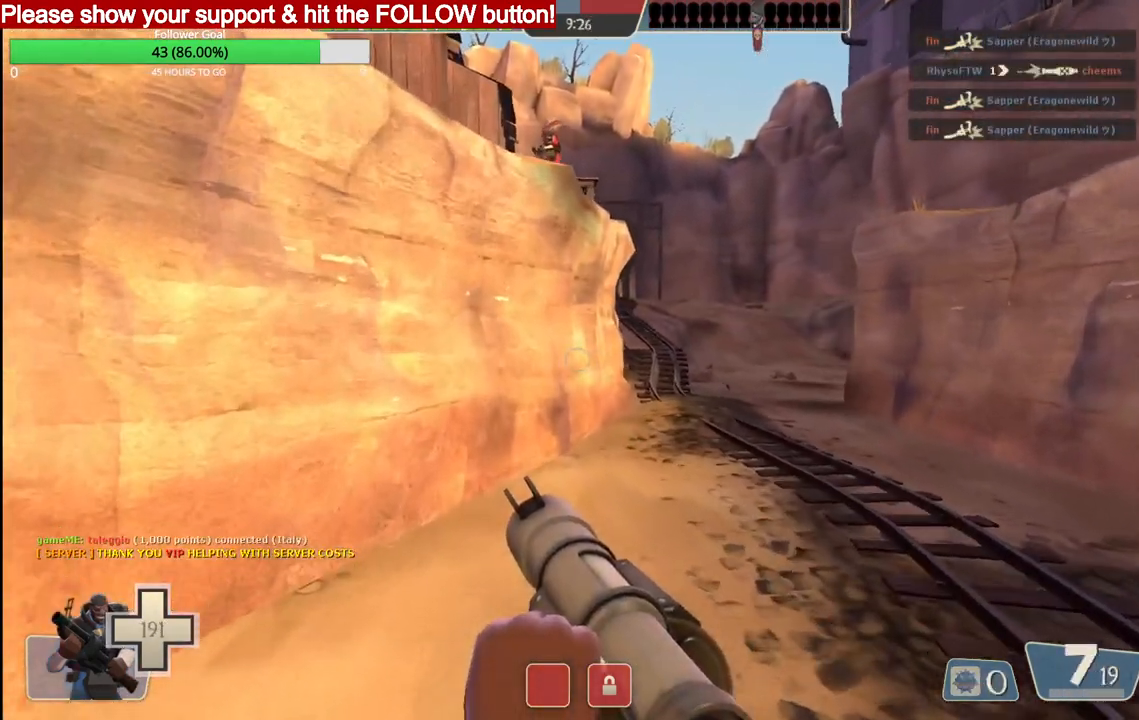
Gameplay with a controller (PlayStation layout); each line is a JSON object with the inputs held at the frame after it. "events" lists button and stick changes between this image and that frame as [ms after this image, input, new state], when the widget could be followed in between.
{"buttons": [], "left_stick": "up", "right_stick": "center", "events": []}
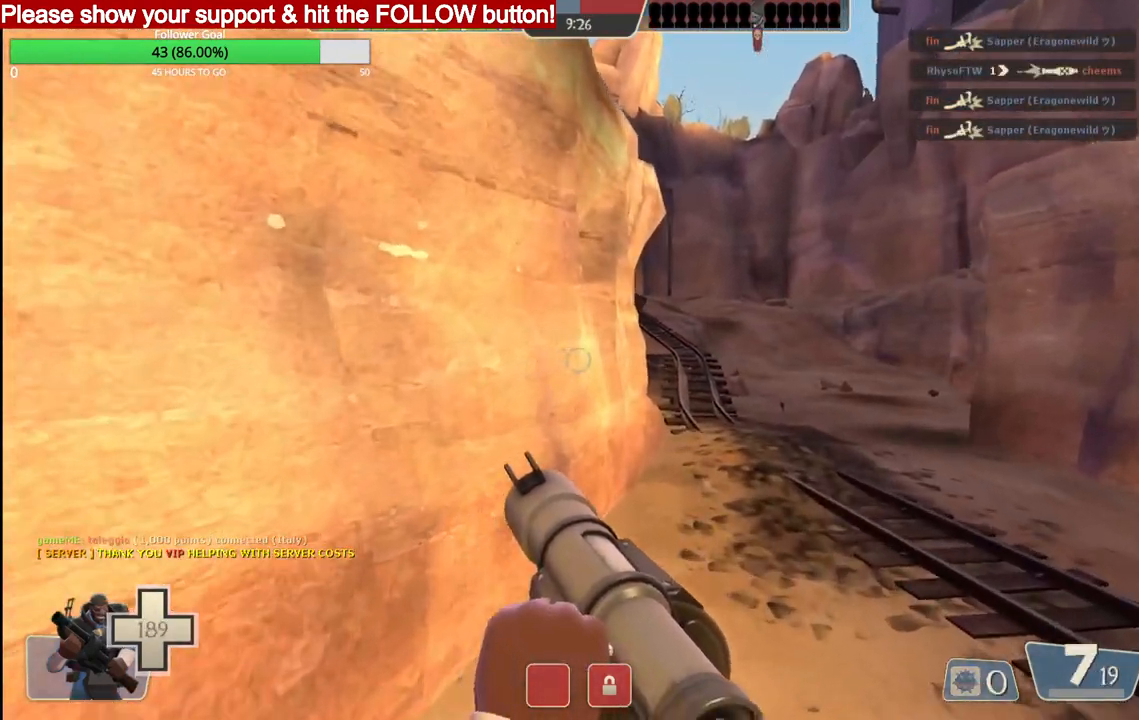
{"buttons": [], "left_stick": "up", "right_stick": "center", "events": []}
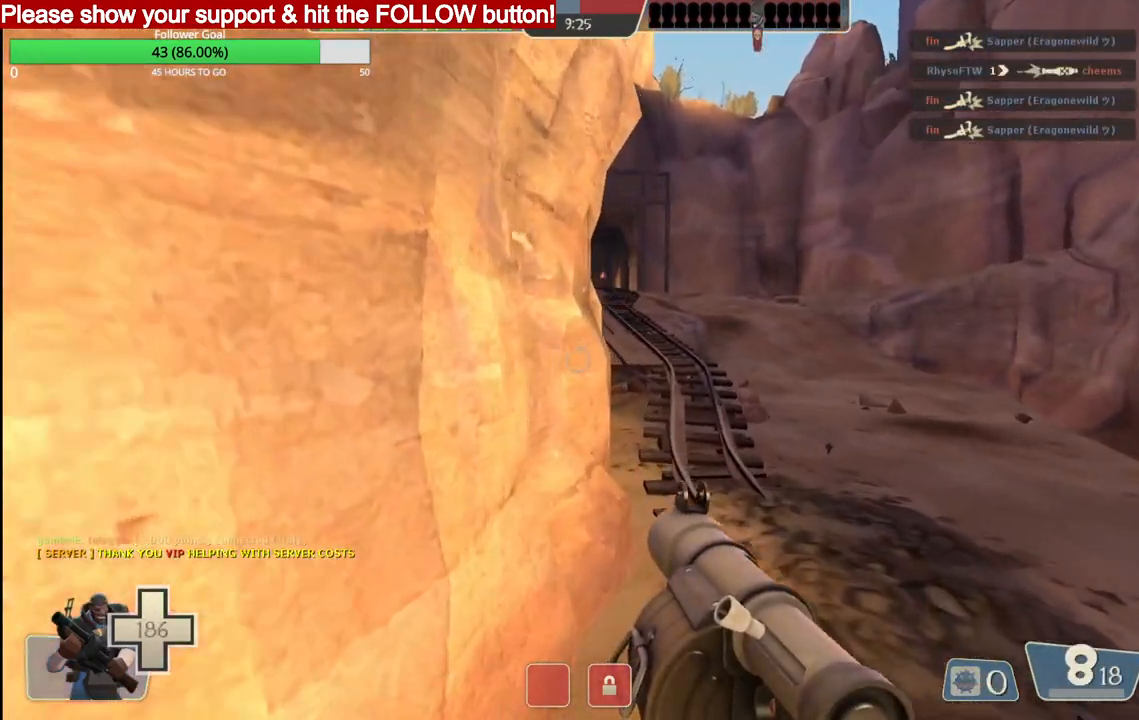
{"buttons": [], "left_stick": "up-right", "right_stick": "center", "events": [[500, "left_stick", "up-right"]]}
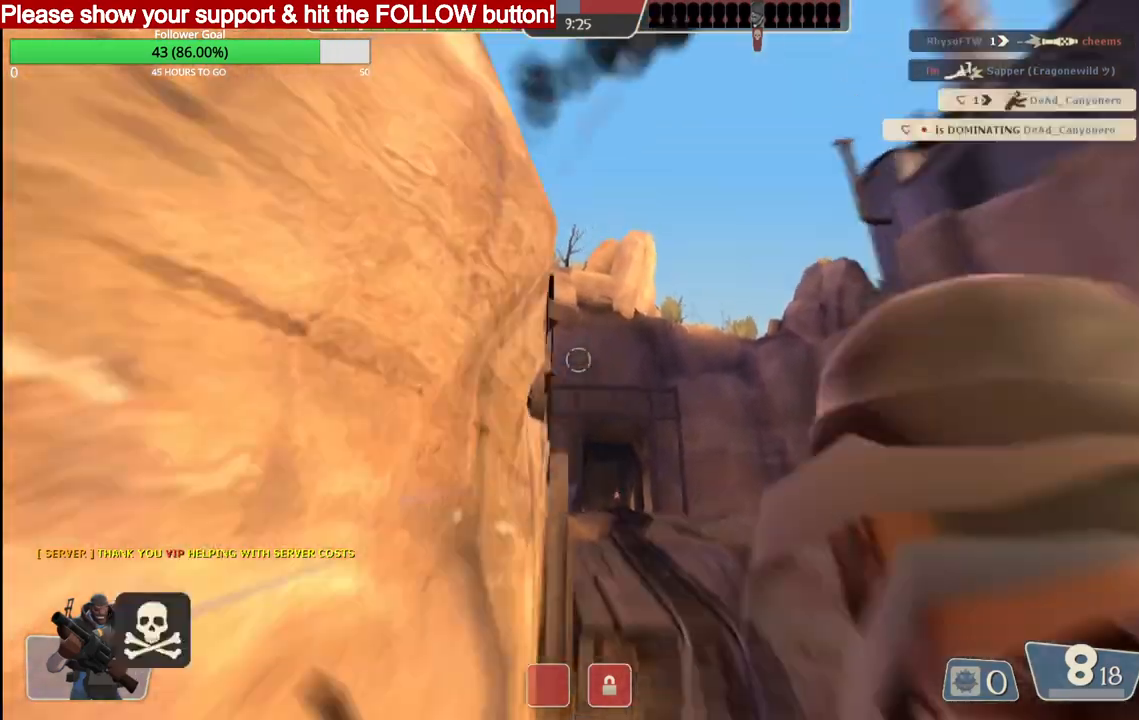
{"buttons": [], "left_stick": "up-right", "right_stick": "center", "events": [[17, "R2", "down"], [300, "R2", "up"]]}
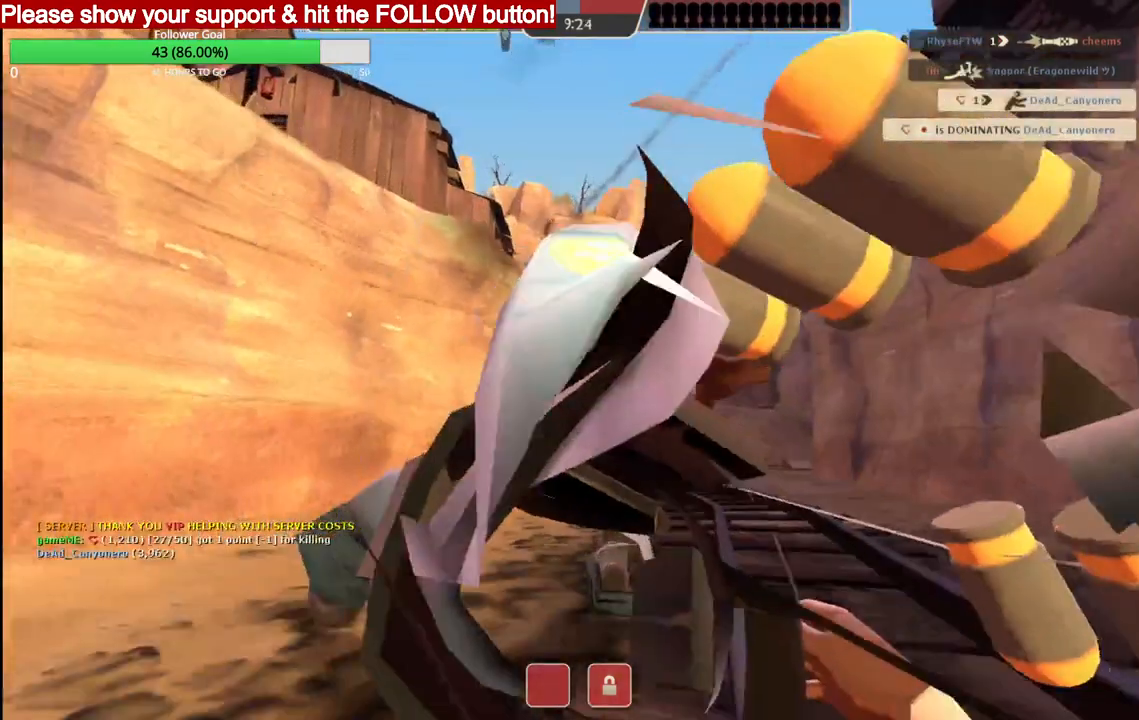
{"buttons": [], "left_stick": "up-right", "right_stick": "center"}
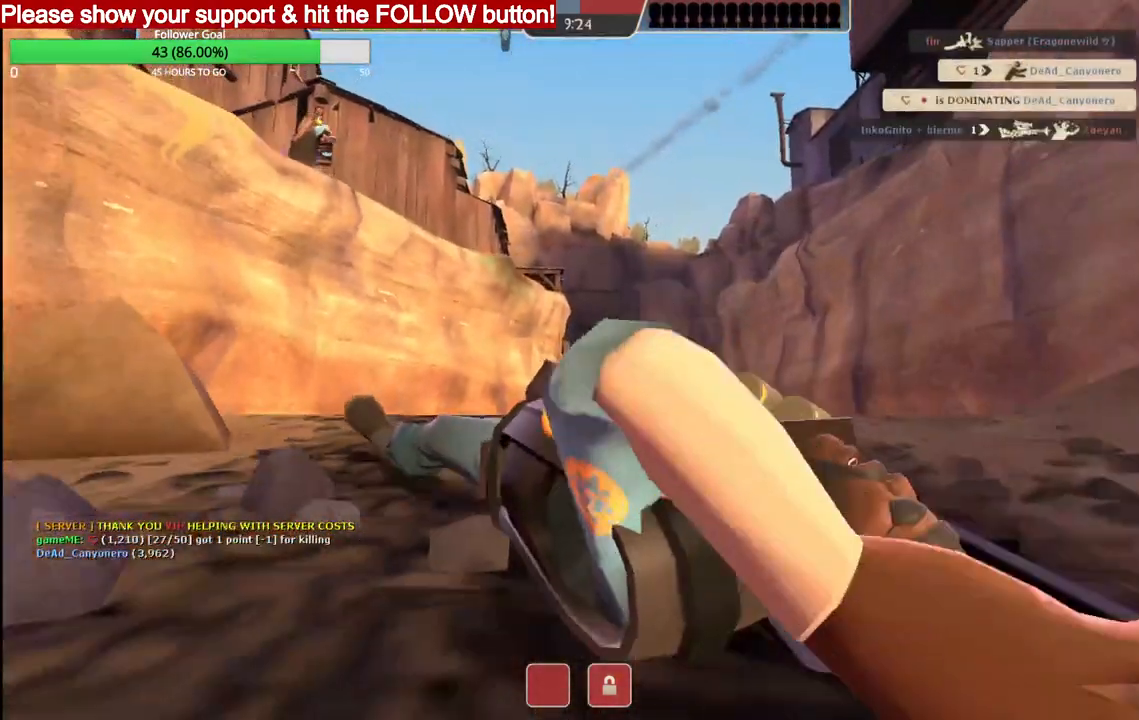
{"buttons": [], "left_stick": "center", "right_stick": "center", "events": [[317, "left_stick", "center"]]}
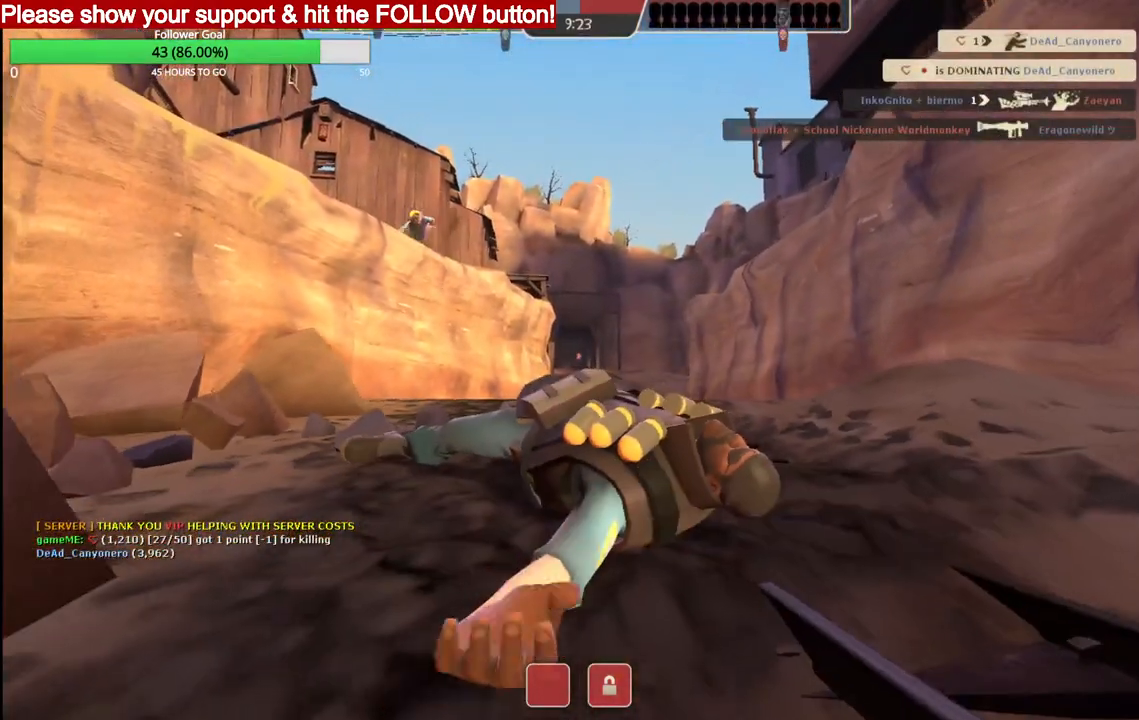
{"buttons": [], "left_stick": "center", "right_stick": "center", "events": []}
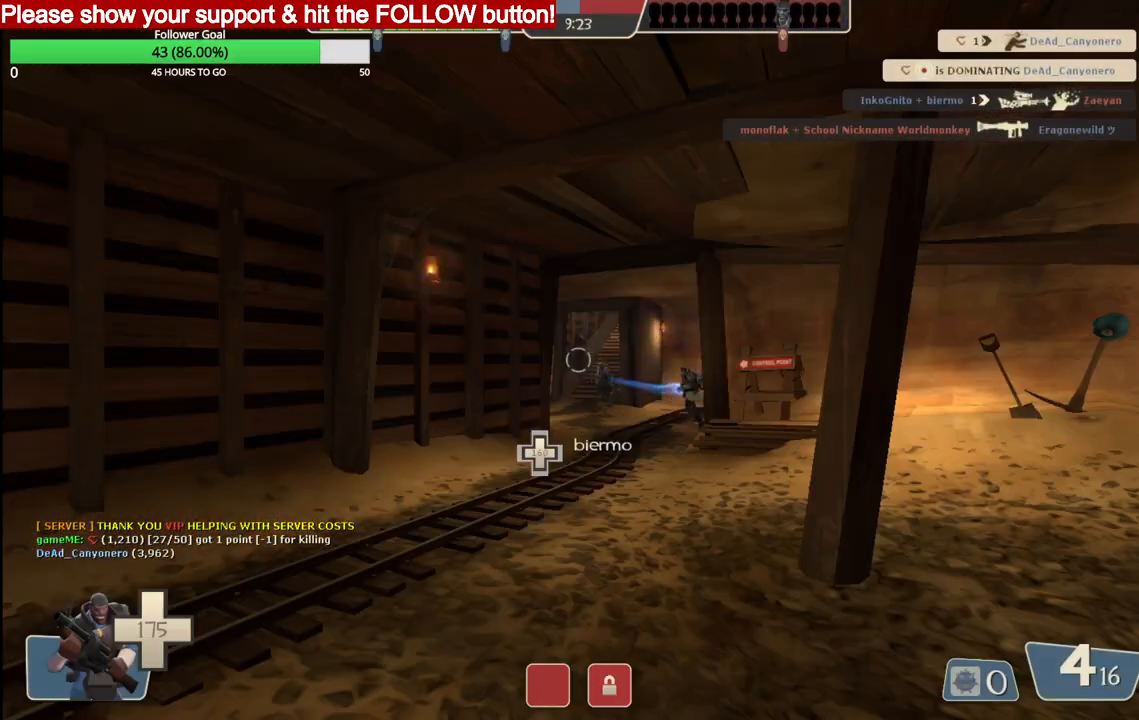
{"buttons": [], "left_stick": "center", "right_stick": "center", "events": [[283, "SQUARE", "down"], [400, "SQUARE", "up"]]}
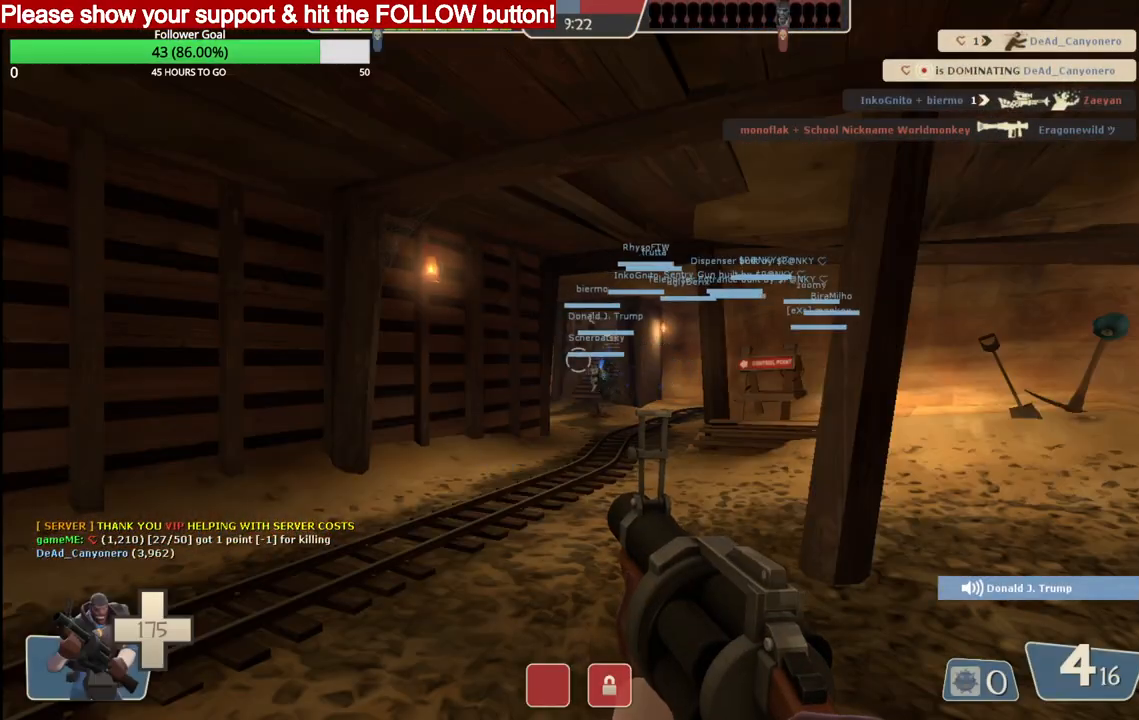
{"buttons": [], "left_stick": "center", "right_stick": "center", "events": []}
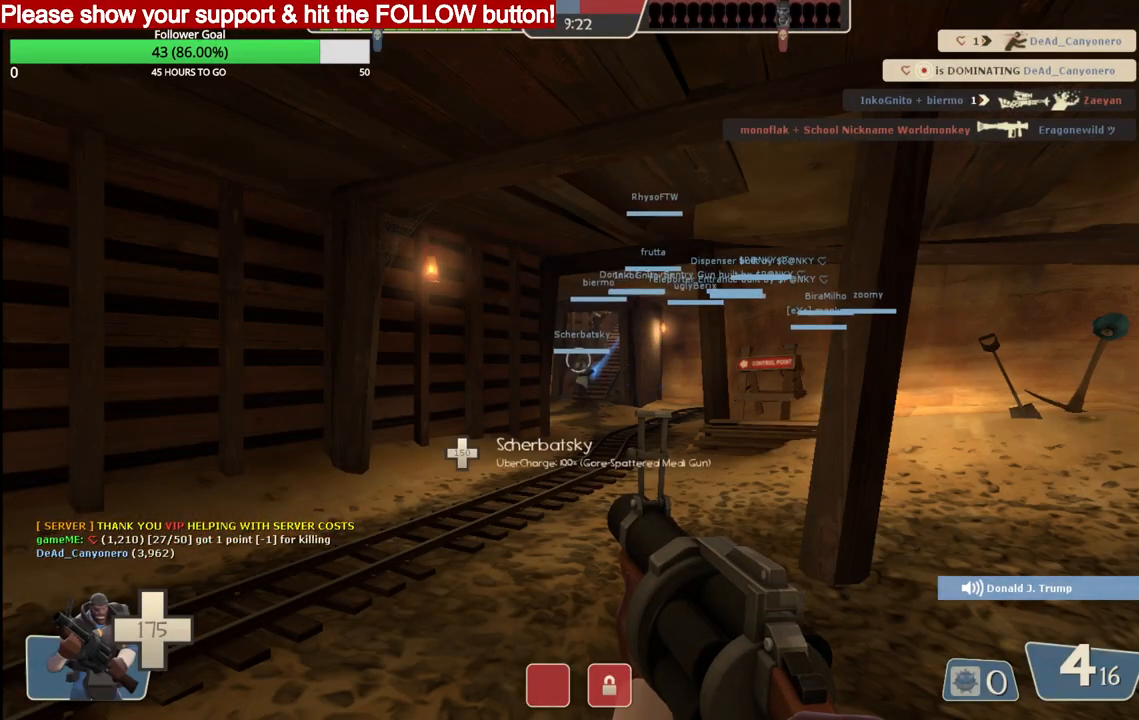
{"buttons": [], "left_stick": "up", "right_stick": "center", "events": [[467, "left_stick", "up"]]}
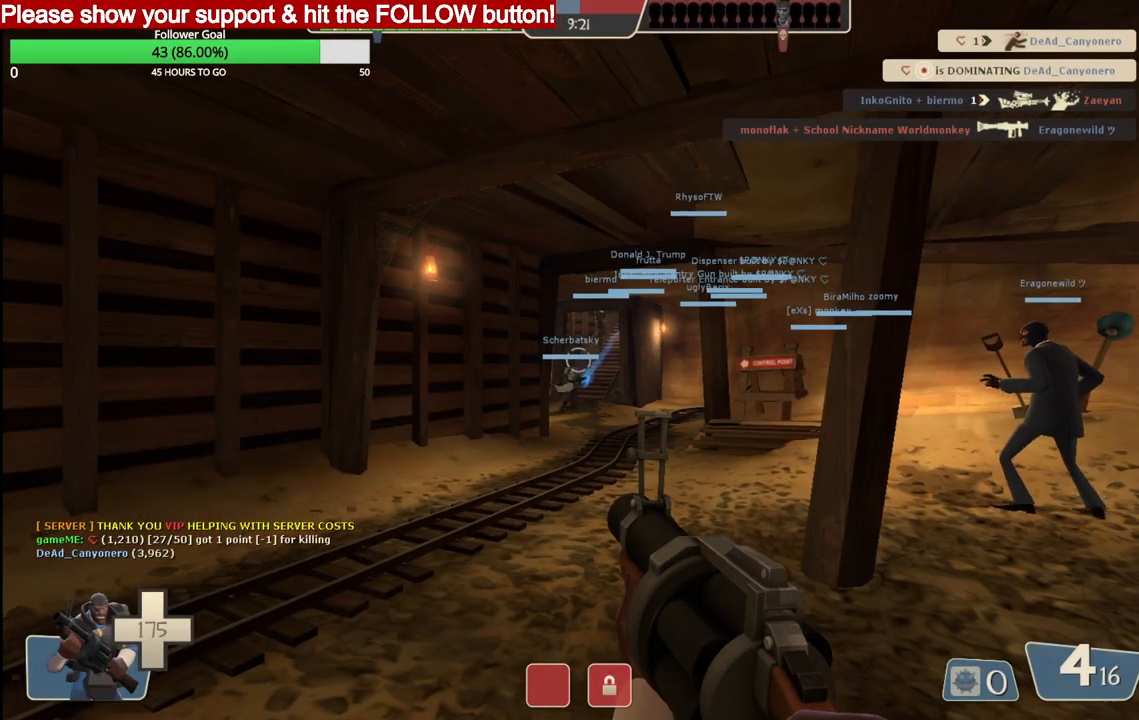
{"buttons": [], "left_stick": "up", "right_stick": "left", "events": [[300, "R3", "down"], [383, "R3", "up"], [383, "right_stick", "left"]]}
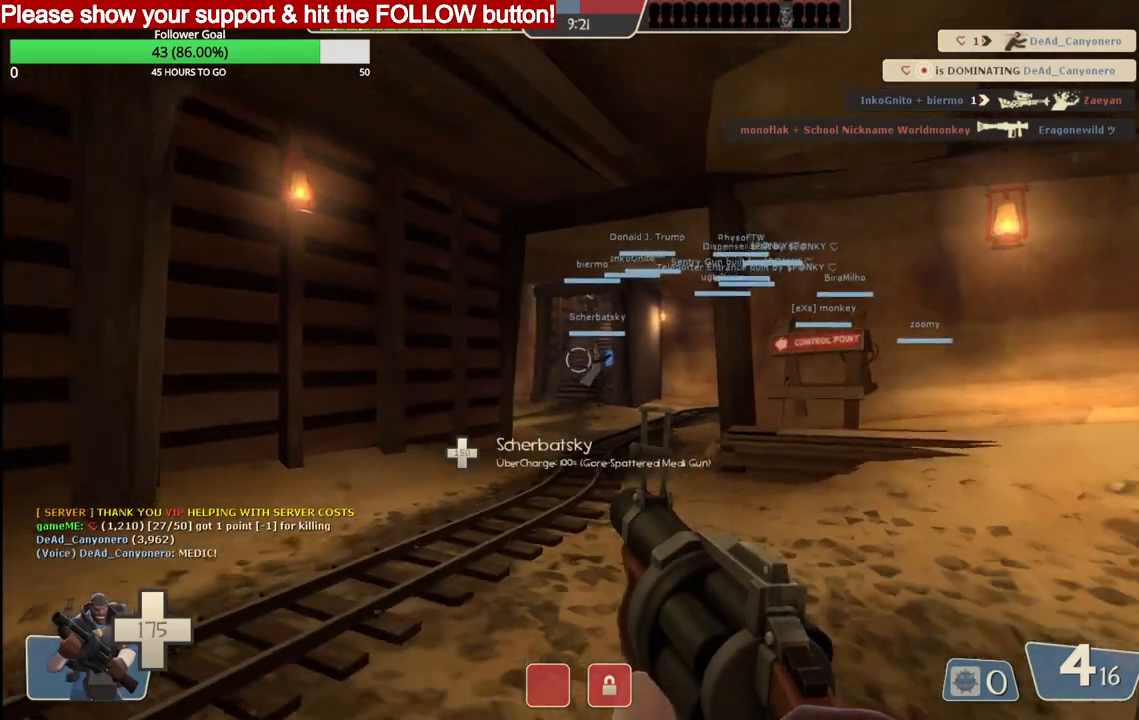
{"buttons": [], "left_stick": "up", "right_stick": "left", "events": []}
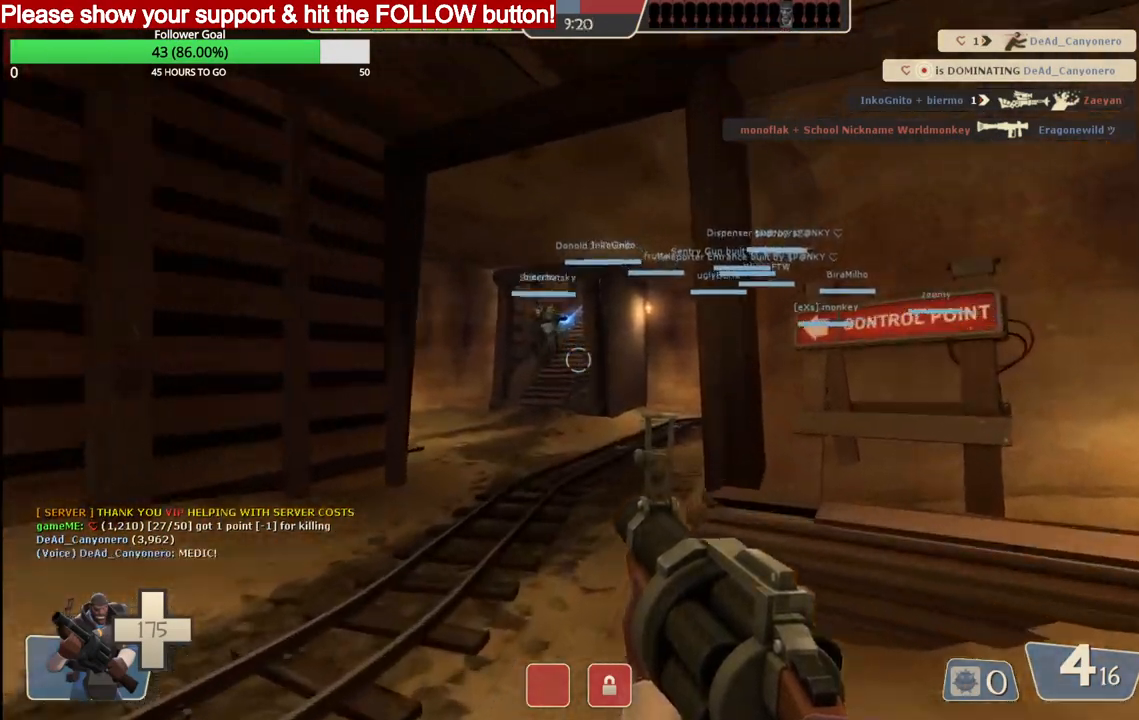
{"buttons": [], "left_stick": "up", "right_stick": "center", "events": [[133, "right_stick", "center"]]}
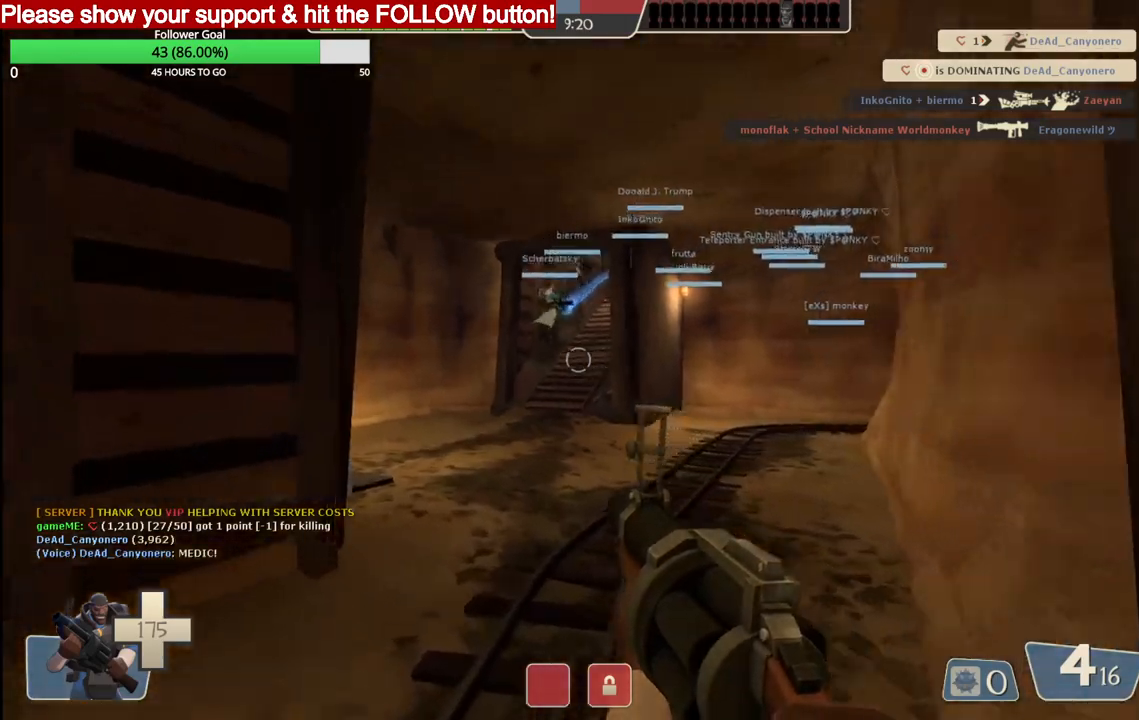
{"buttons": [], "left_stick": "up", "right_stick": "center", "events": [[267, "SQUARE", "down"], [417, "SQUARE", "up"]]}
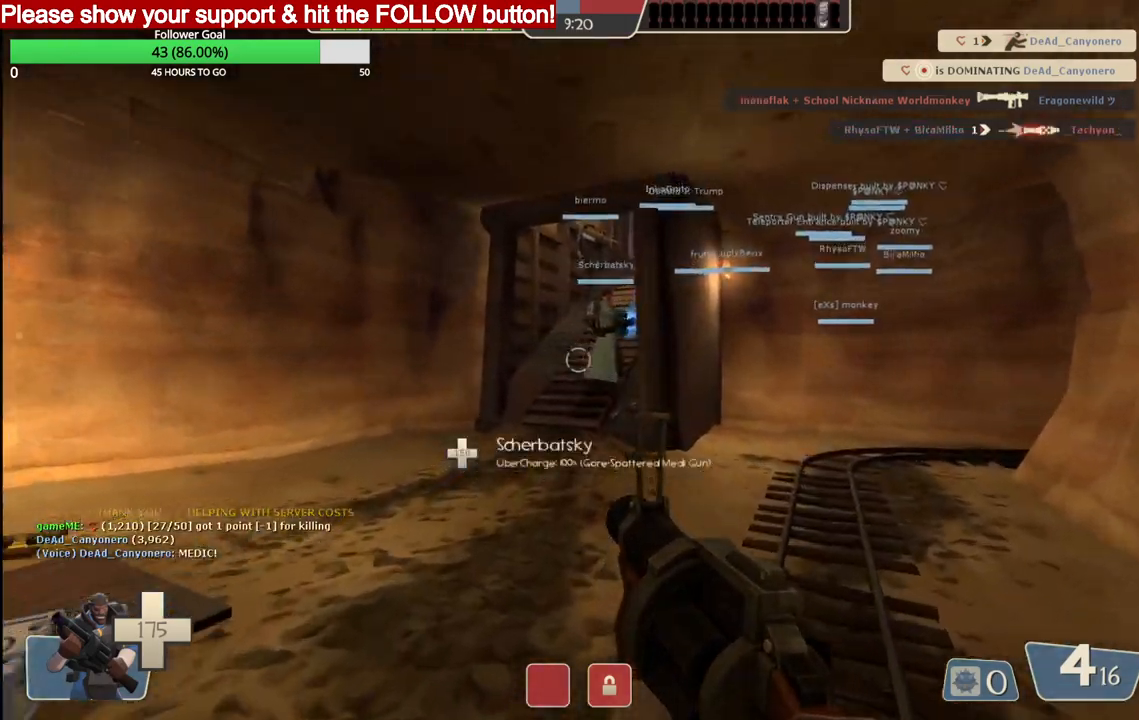
{"buttons": [], "left_stick": "up", "right_stick": "center", "events": []}
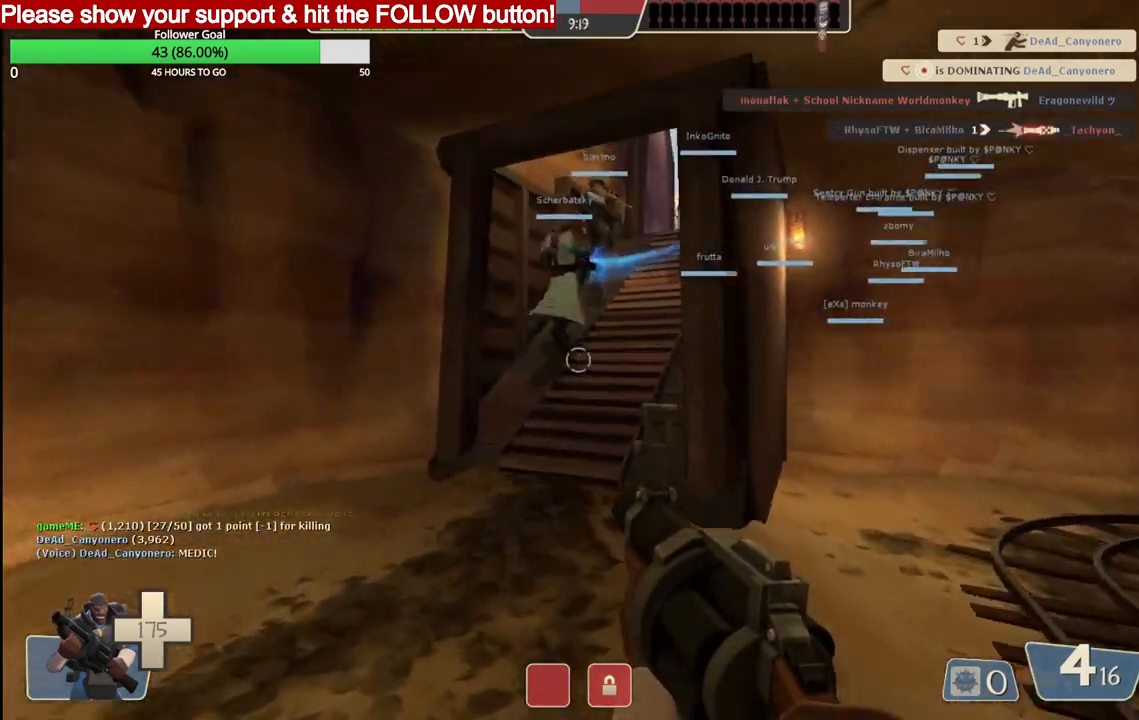
{"buttons": [], "left_stick": "up", "right_stick": "center", "events": []}
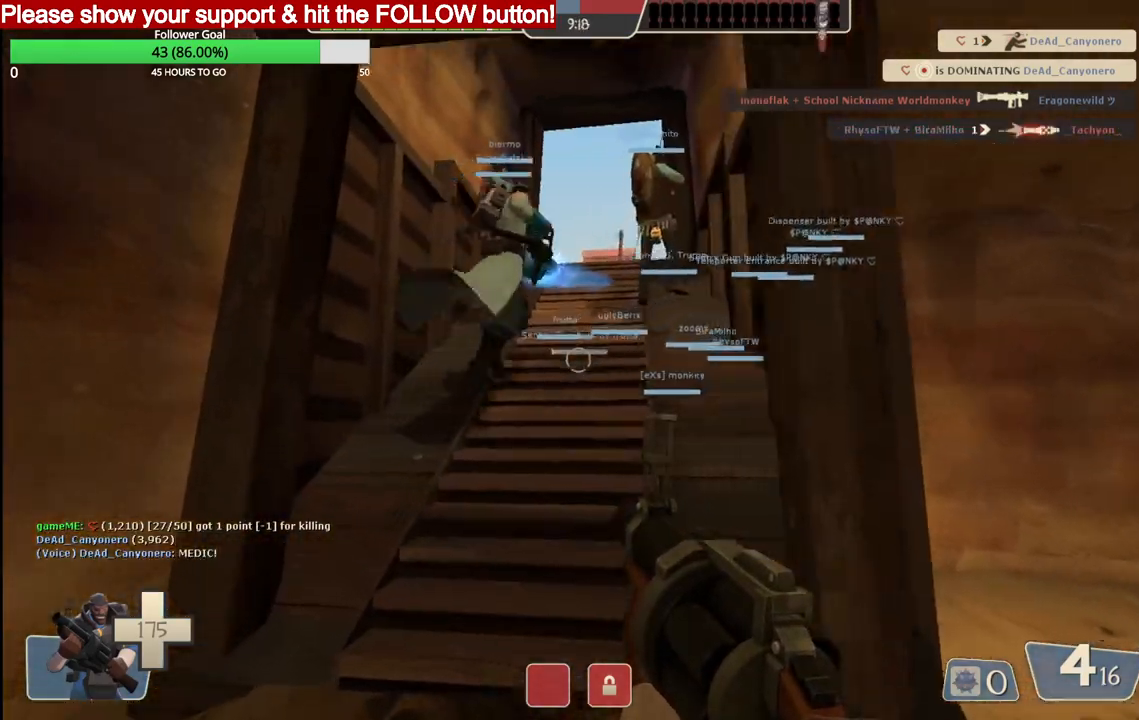
{"buttons": [], "left_stick": "up", "right_stick": "center", "events": []}
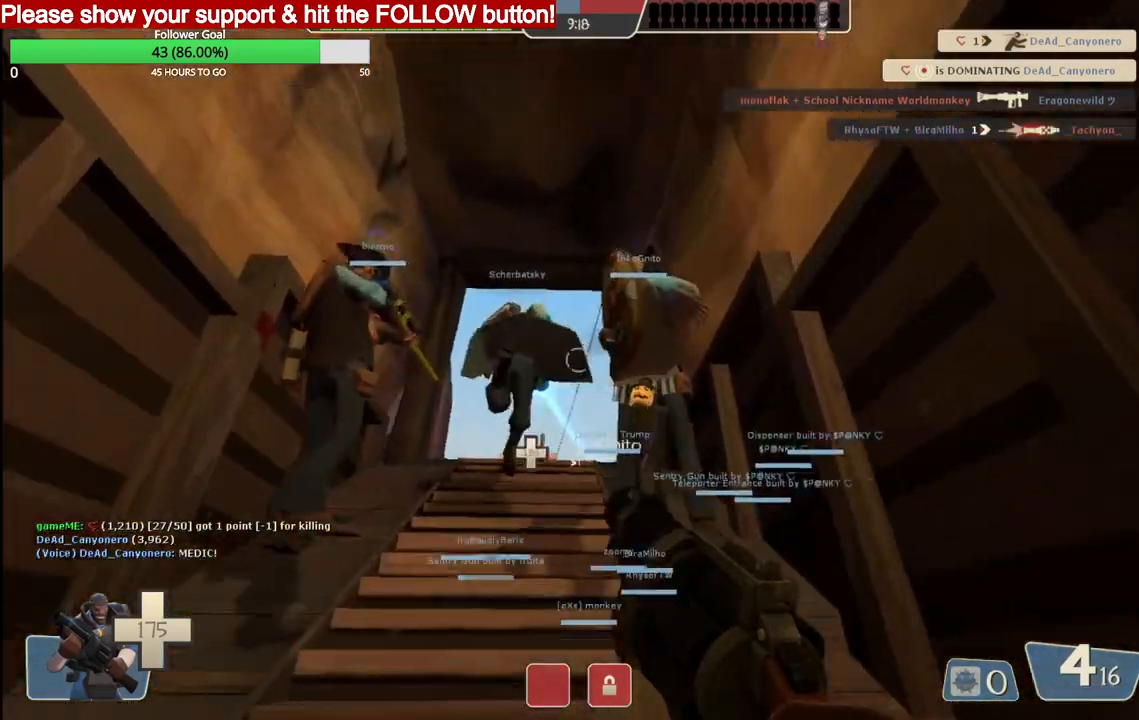
{"buttons": ["R2"], "left_stick": "up", "right_stick": "center", "events": [[17, "R2", "down"]]}
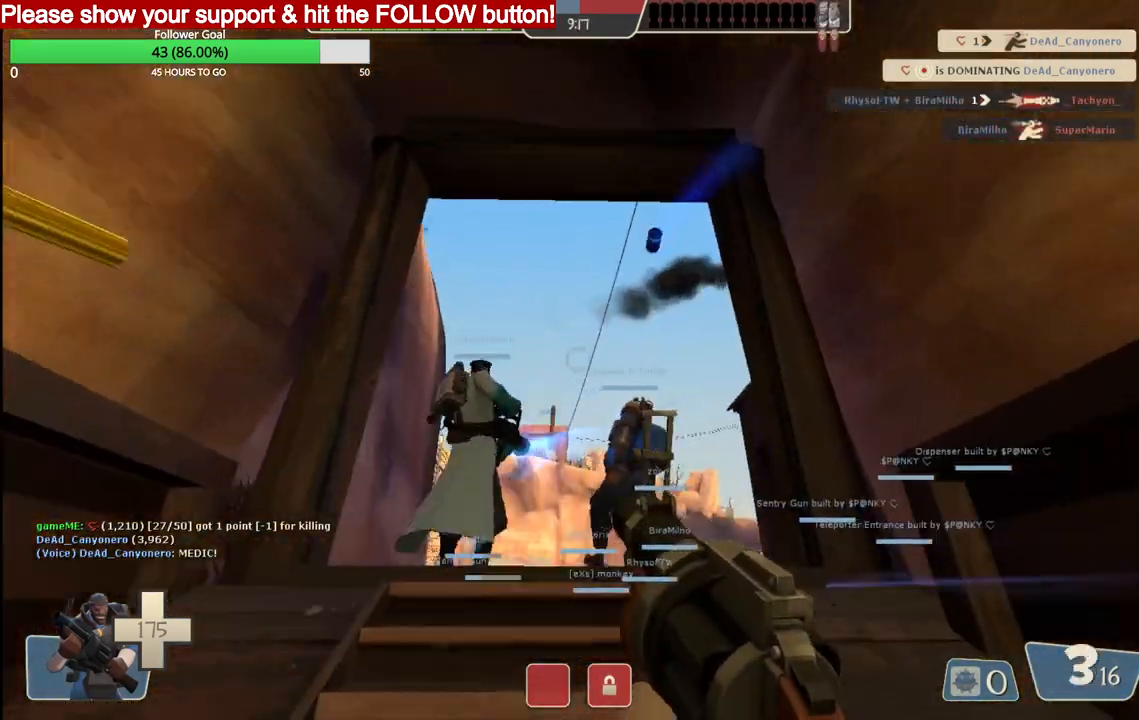
{"buttons": ["R2"], "left_stick": "up", "right_stick": "center", "events": []}
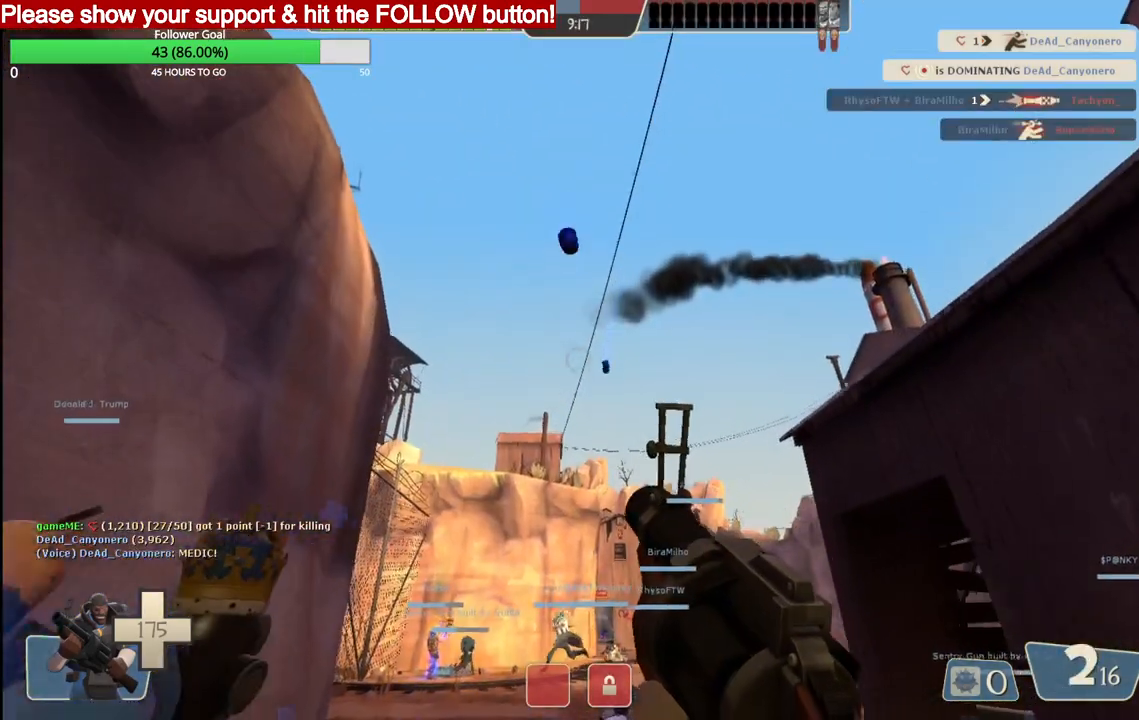
{"buttons": ["R2"], "left_stick": "up", "right_stick": "center", "events": []}
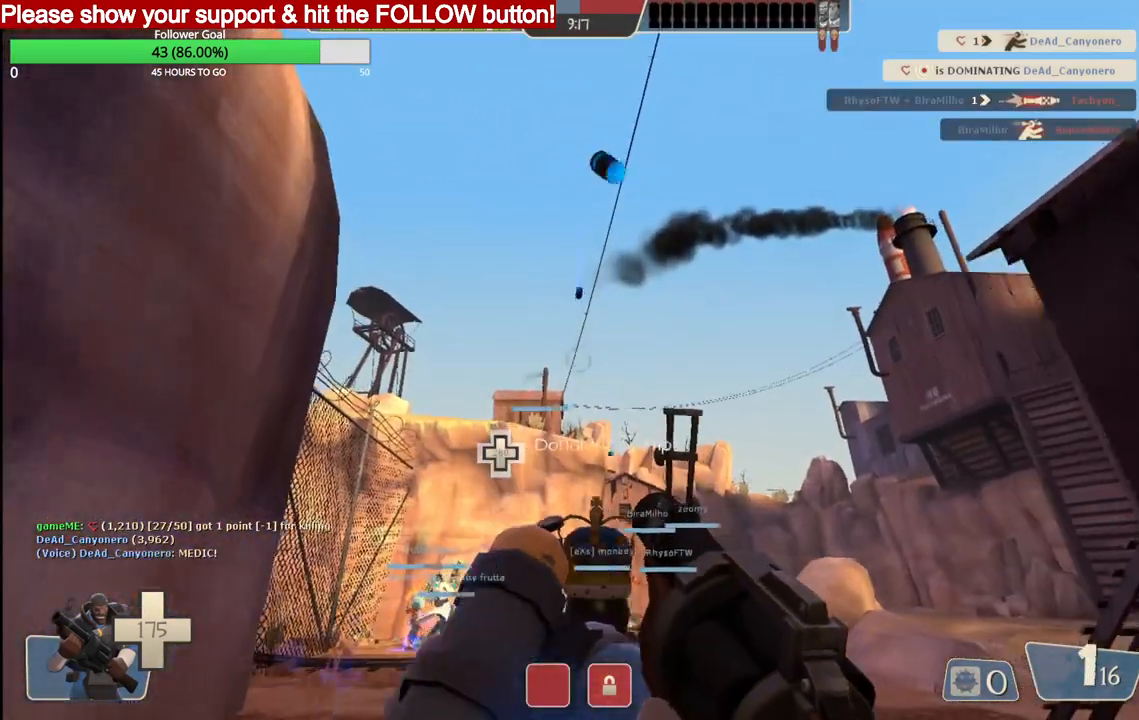
{"buttons": ["R2"], "left_stick": "up", "right_stick": "center", "events": []}
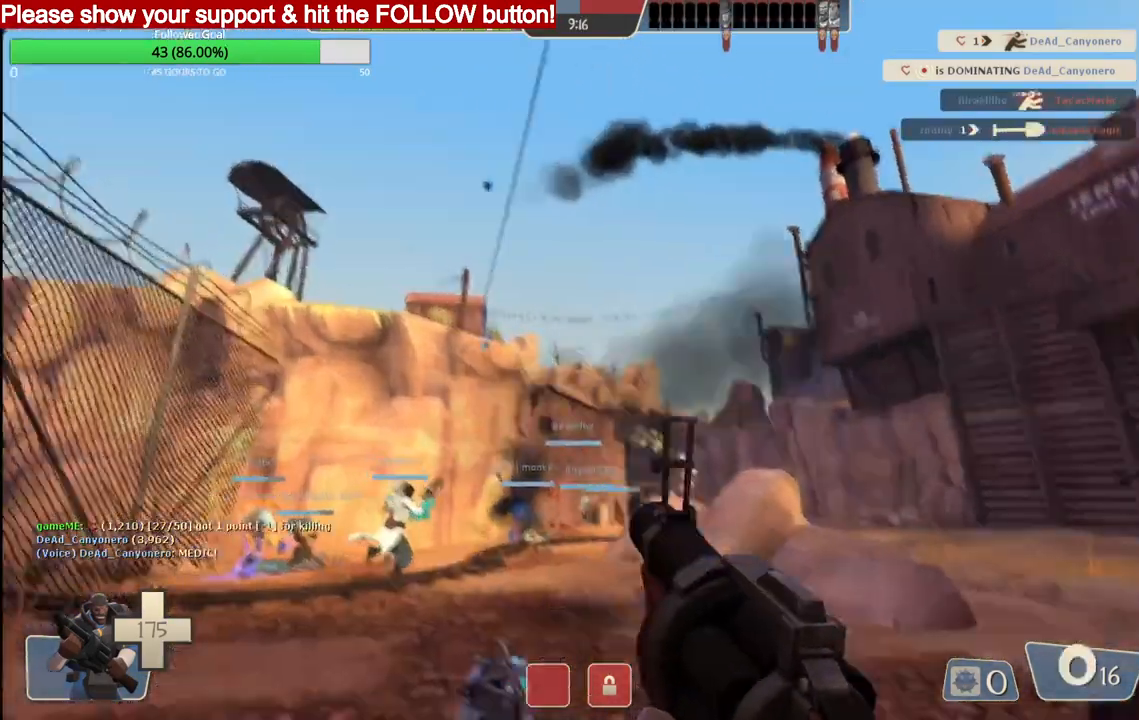
{"buttons": [], "left_stick": "up-left", "right_stick": "center", "events": [[133, "R2", "up"], [167, "left_stick", "up-left"], [283, "SQUARE", "down"], [367, "SQUARE", "up"], [450, "SQUARE", "down"], [500, "SQUARE", "up"]]}
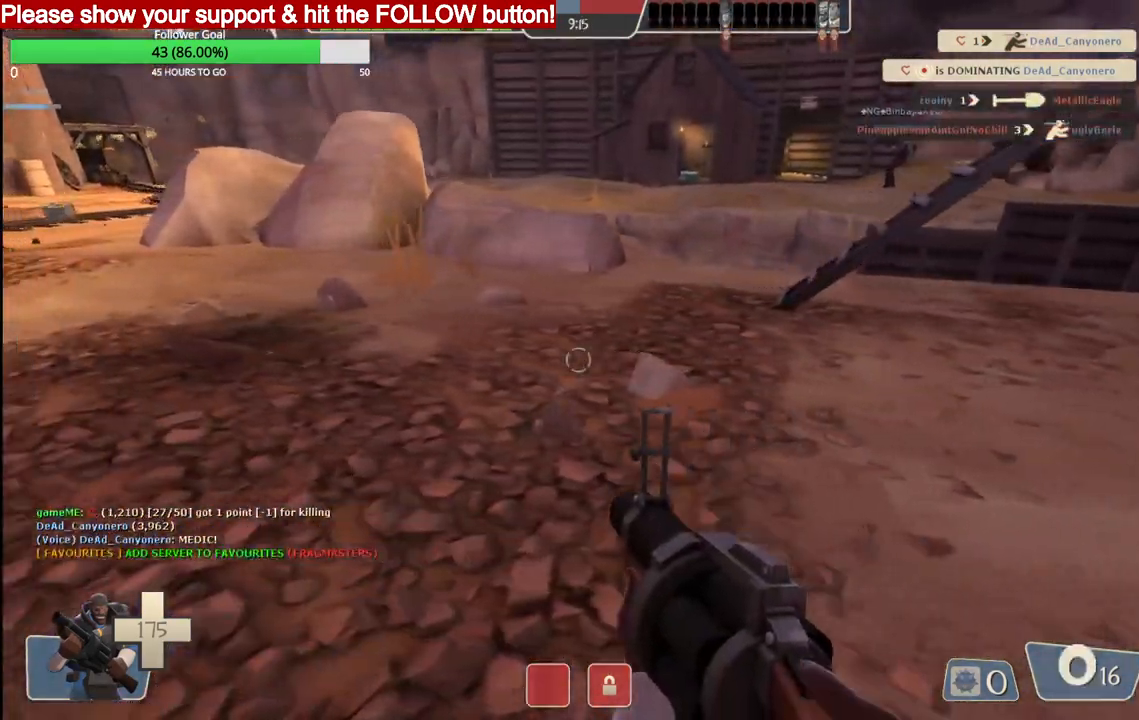
{"buttons": [], "left_stick": "up-left", "right_stick": "center", "events": [[83, "SQUARE", "down"], [167, "SQUARE", "up"], [233, "SQUARE", "down"], [350, "SQUARE", "up"]]}
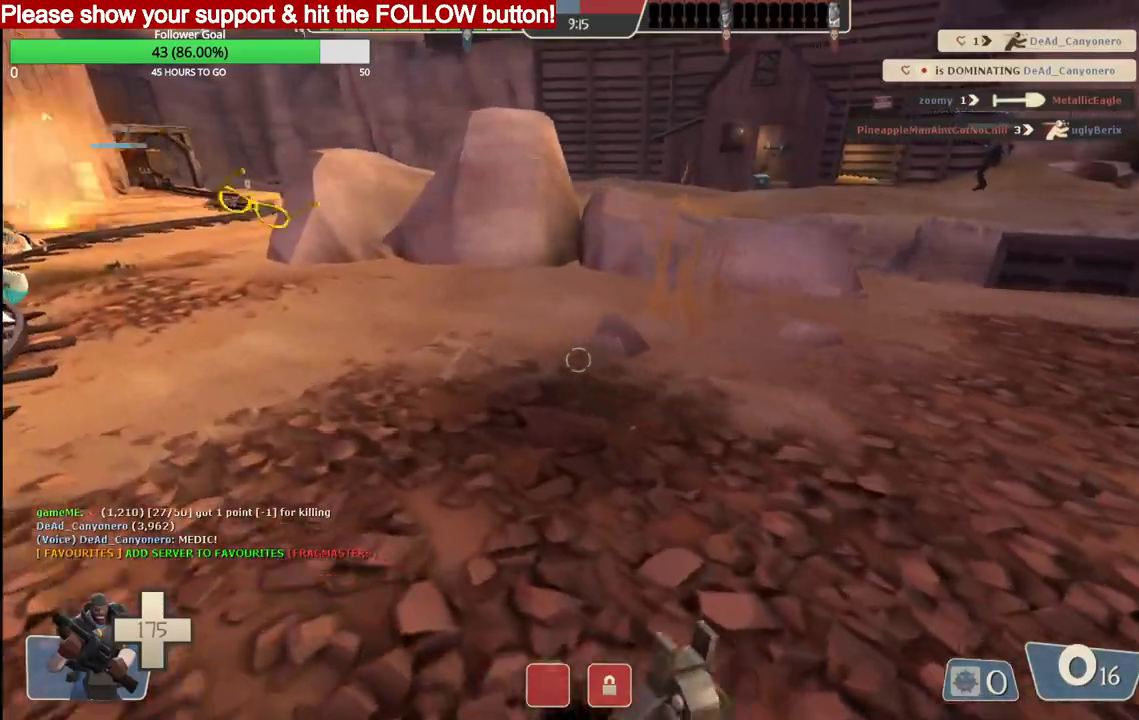
{"buttons": [], "left_stick": "up-left", "right_stick": "center", "events": []}
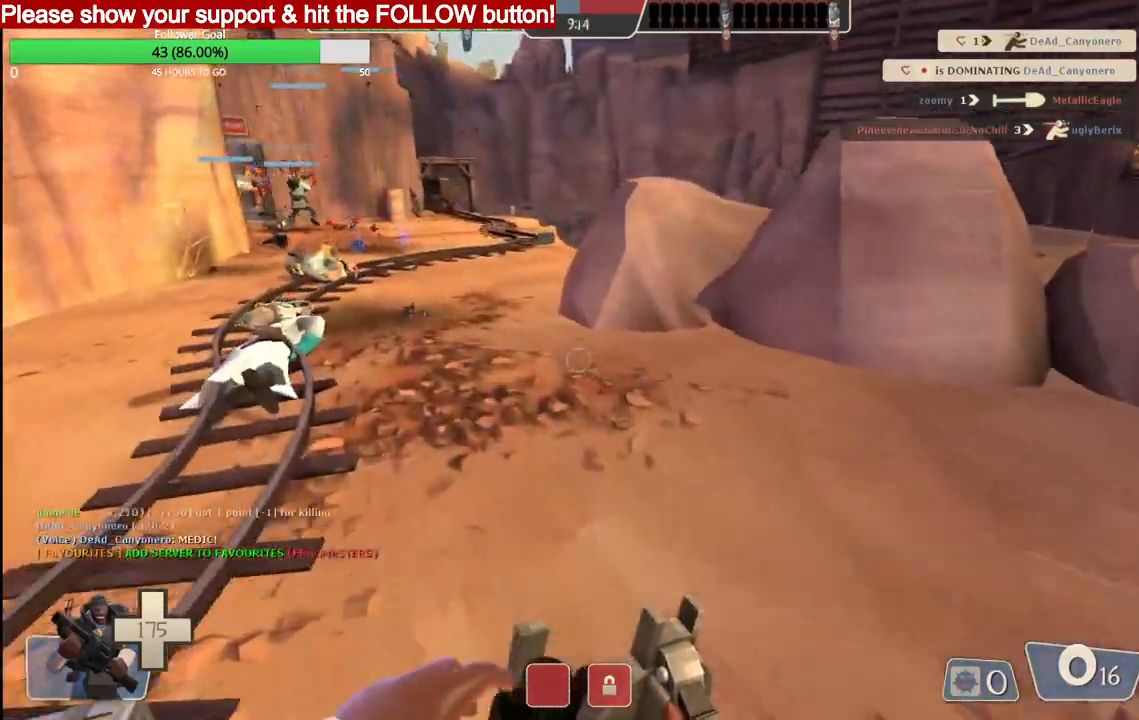
{"buttons": [], "left_stick": "up", "right_stick": "center", "events": [[500, "left_stick", "up"]]}
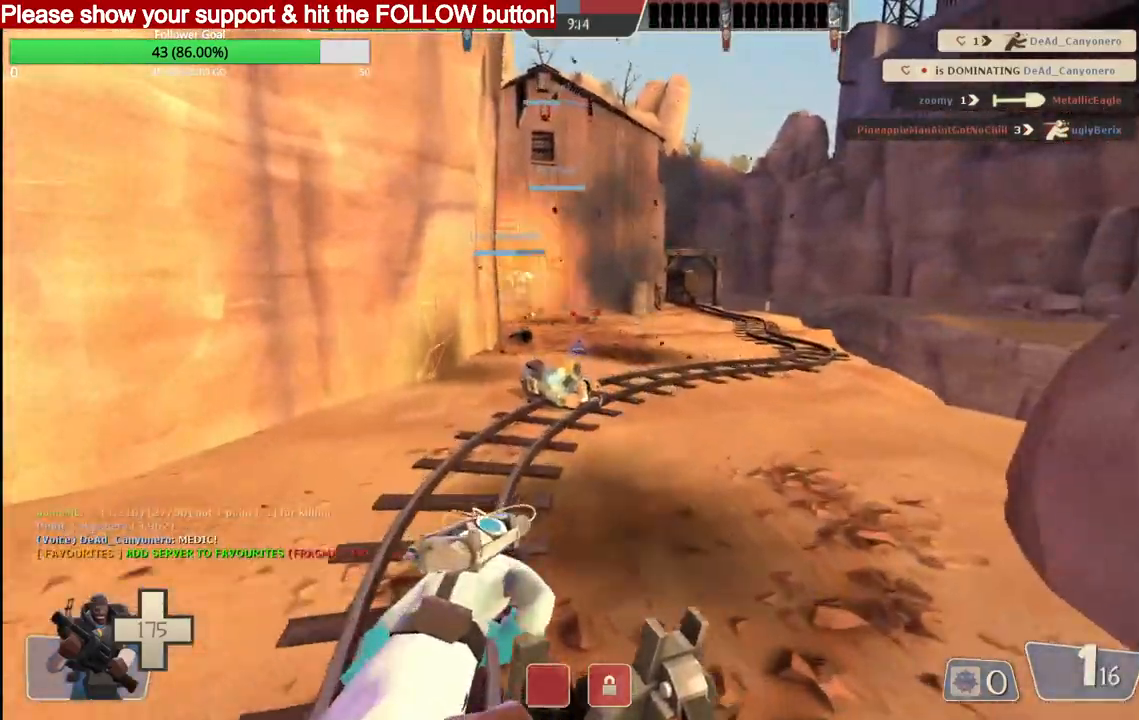
{"buttons": [], "left_stick": "up", "right_stick": "center", "events": []}
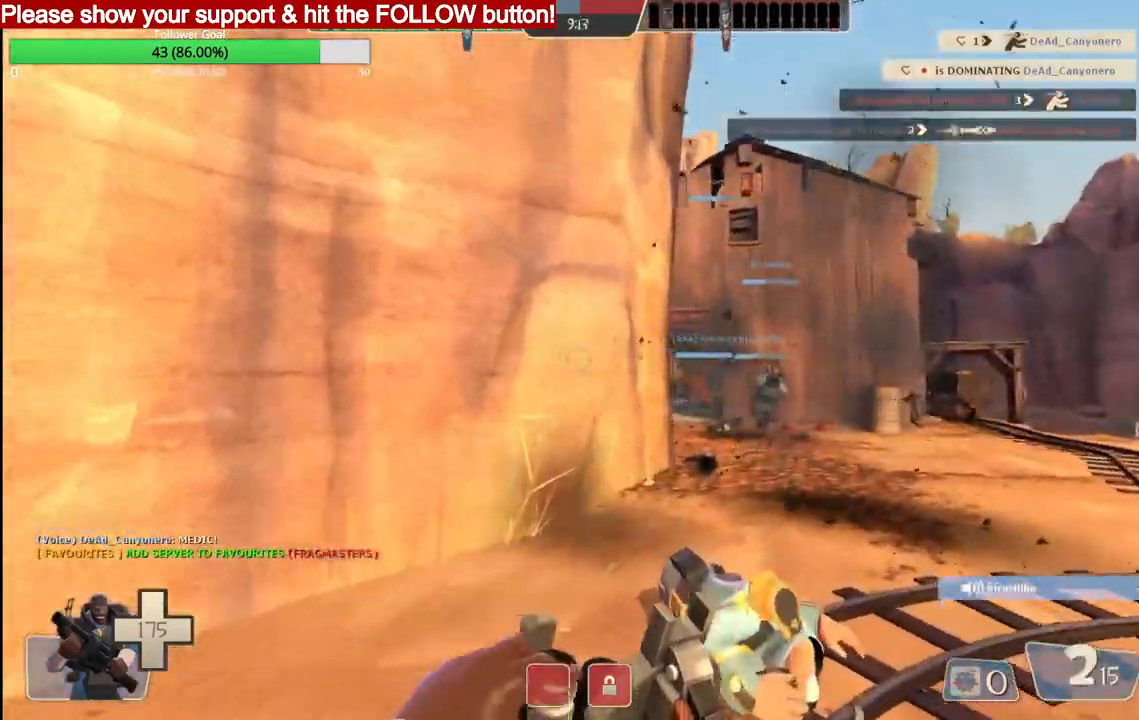
{"buttons": ["R2"], "left_stick": "up-right", "right_stick": "center", "events": [[83, "left_stick", "up-right"], [467, "R2", "down"]]}
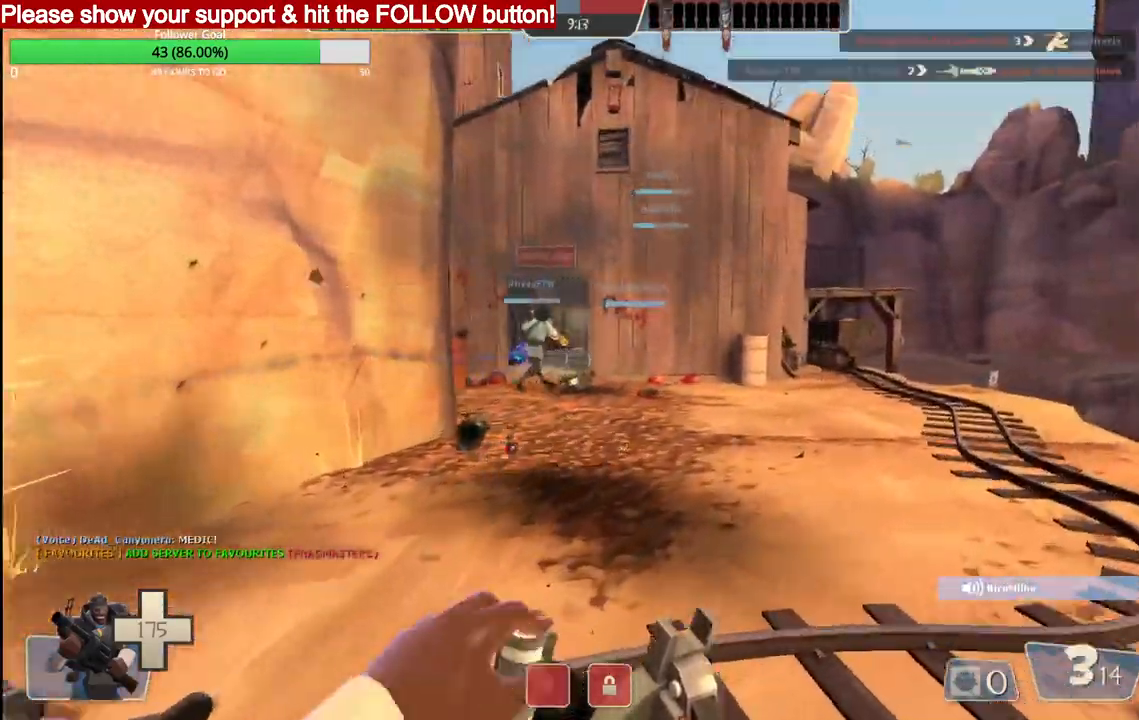
{"buttons": ["R2"], "left_stick": "up", "right_stick": "center", "events": [[33, "left_stick", "up"]]}